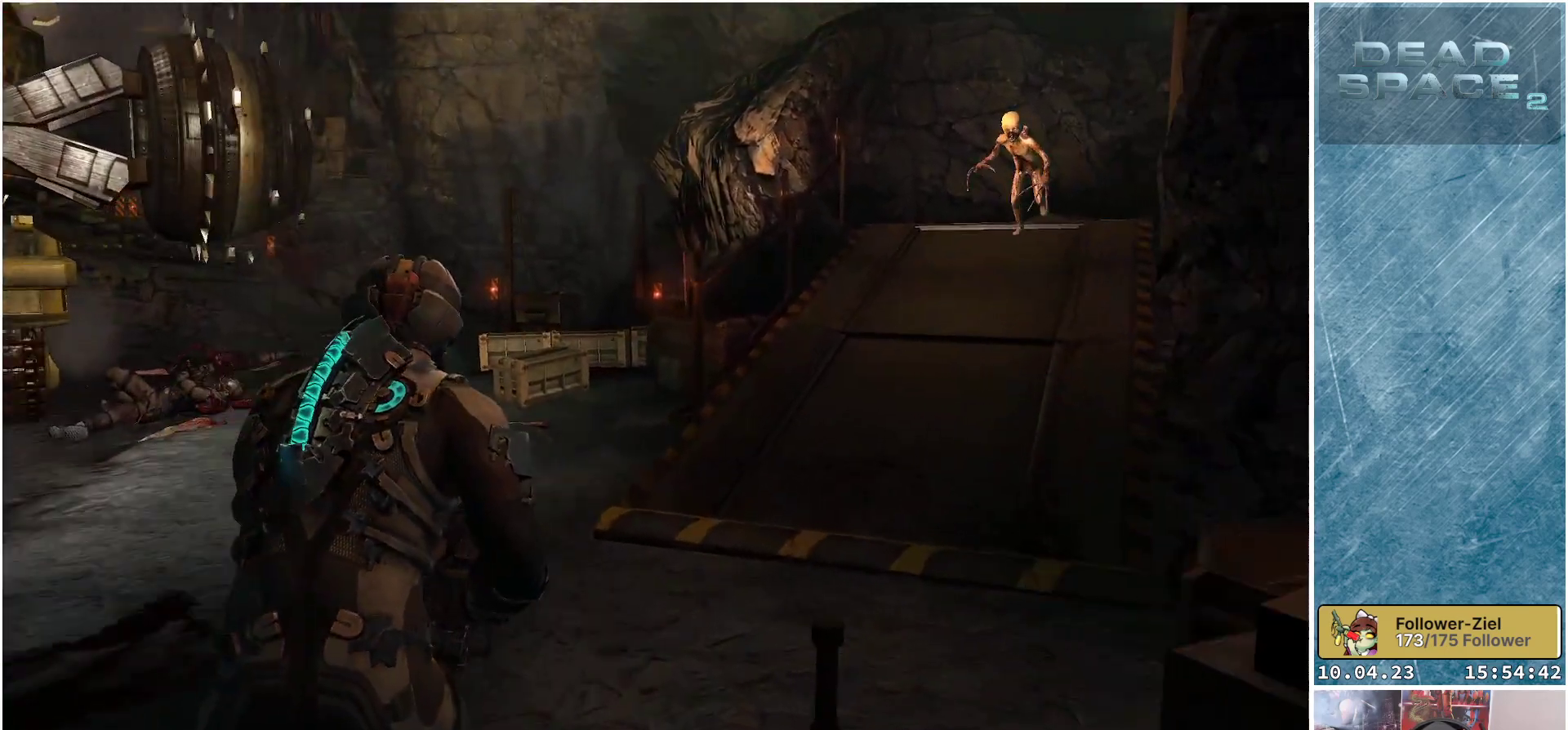
Gameplay with a controller (Xbox layout); each line is a JSON object with the inputs held at the frame after it. "events" lists button and stick changes between this image and that frame as [ms after this image, input, new state], when the widget could be followed in between.
{"buttons": ["L2"], "left_stick": "up", "right_stick": "up", "events": [[50, "left_stick", "up"], [67, "right_stick", "up-right"], [333, "L1", "up"], [417, "right_stick", "up"], [433, "L2", "down"]]}
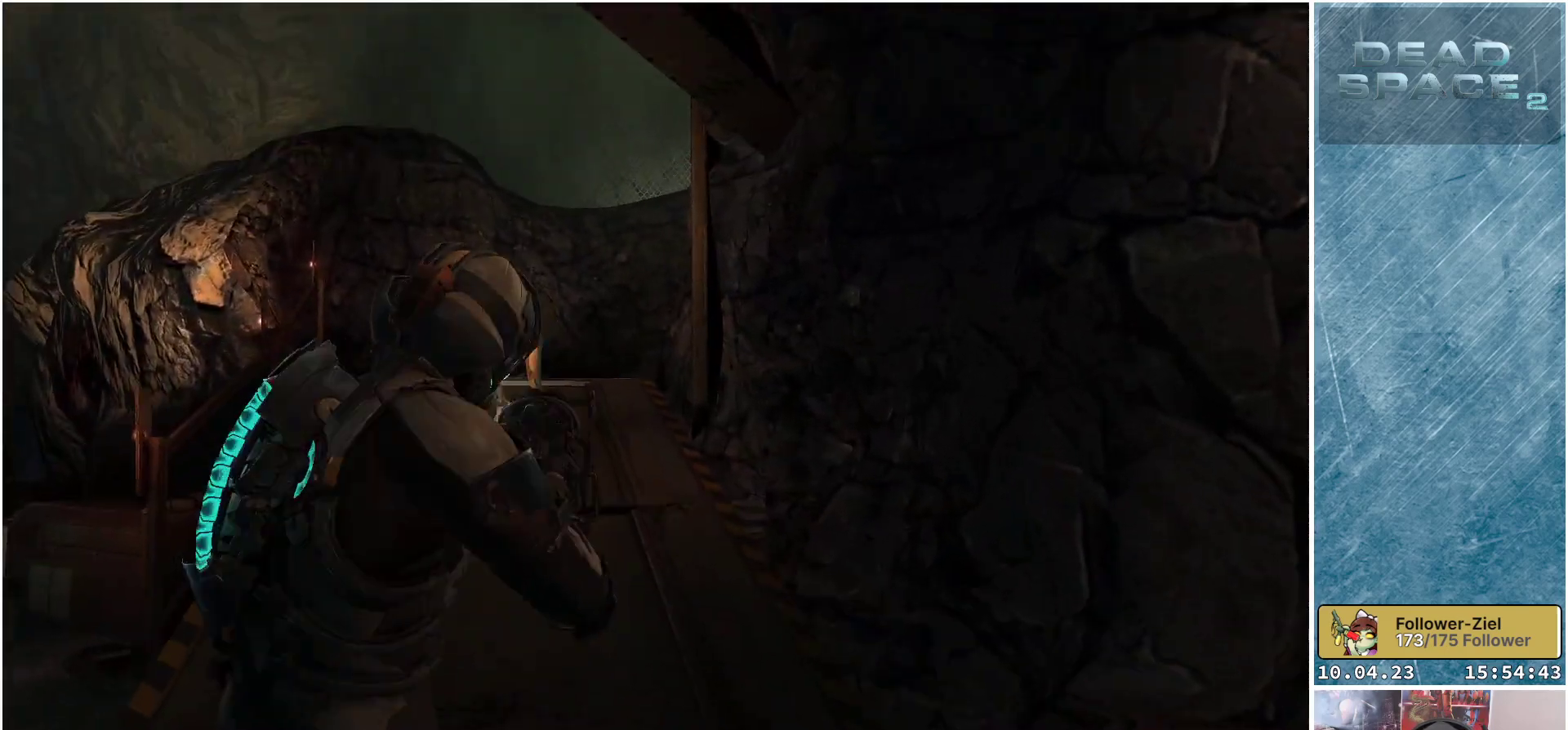
{"buttons": [], "left_stick": "up-left", "right_stick": "left", "events": [[17, "left_stick", "up-left"], [33, "R2", "down"], [133, "left_stick", "left"], [133, "right_stick", "up-left"], [350, "R2", "up"], [350, "right_stick", "left"], [450, "L2", "up"], [467, "left_stick", "up-left"]]}
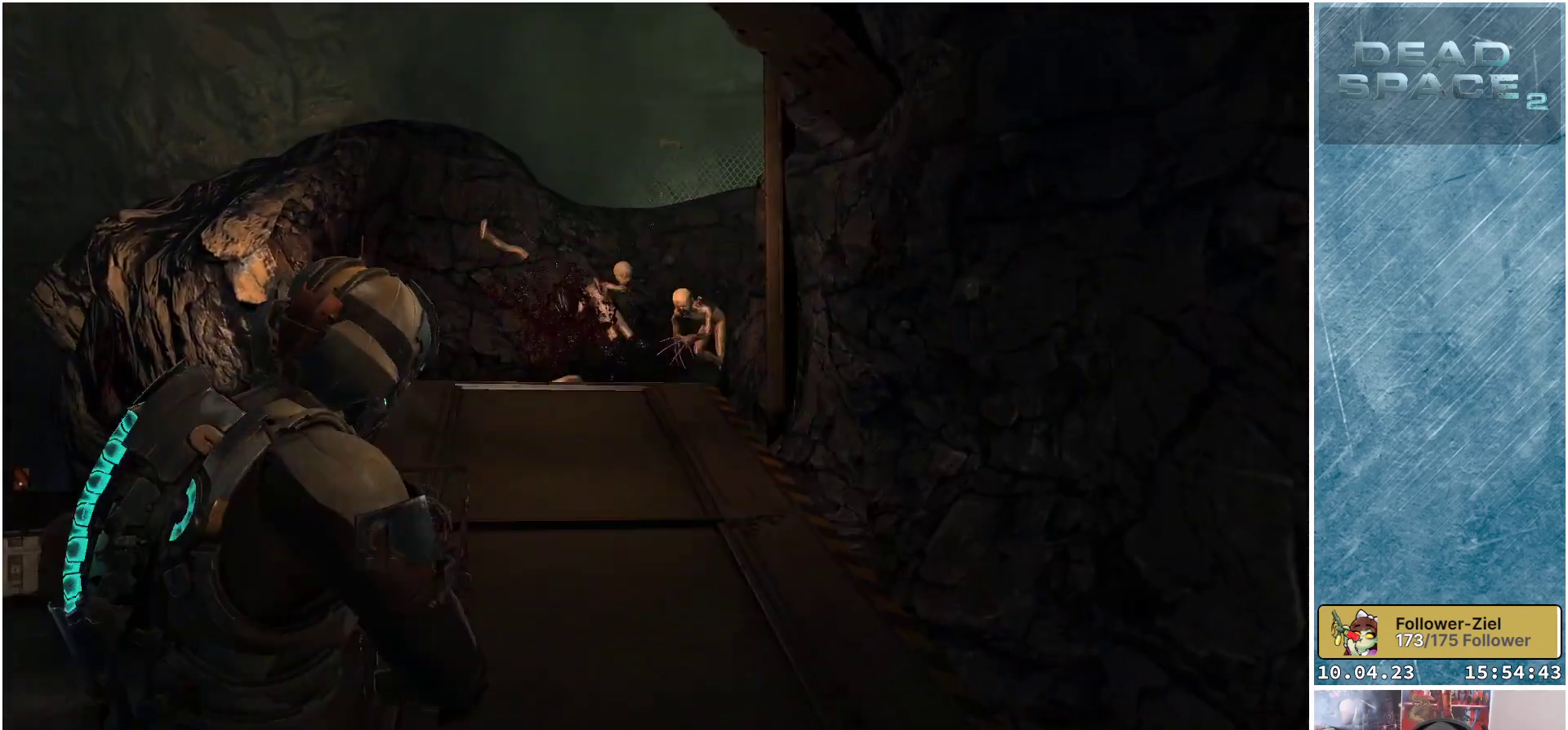
{"buttons": ["L1"], "left_stick": "up", "right_stick": "left", "events": [[217, "left_stick", "up"], [300, "L1", "down"]]}
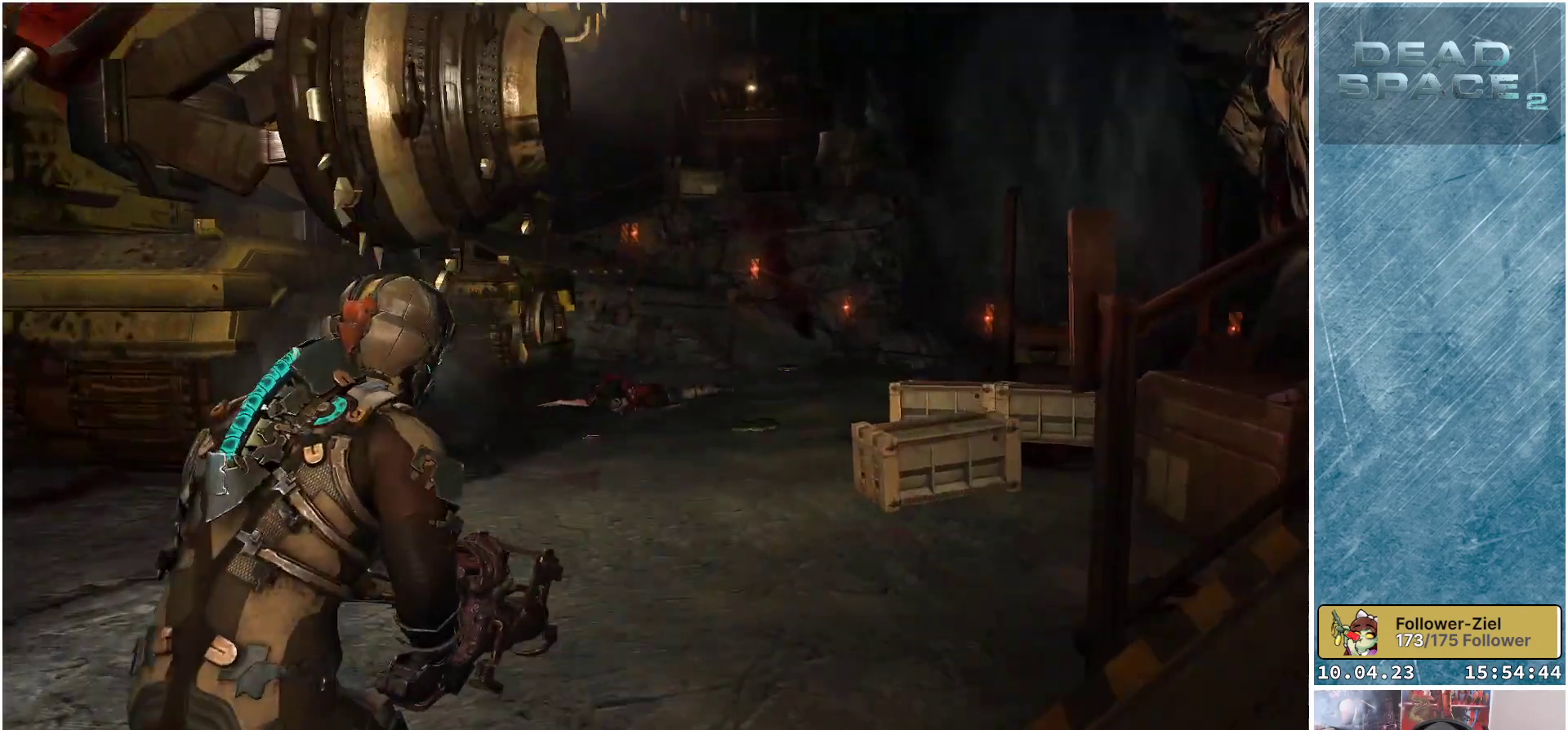
{"buttons": ["L1"], "left_stick": "up-right", "right_stick": "center", "events": [[17, "right_stick", "center"], [83, "left_stick", "up-right"], [233, "right_stick", "right"], [450, "right_stick", "center"]]}
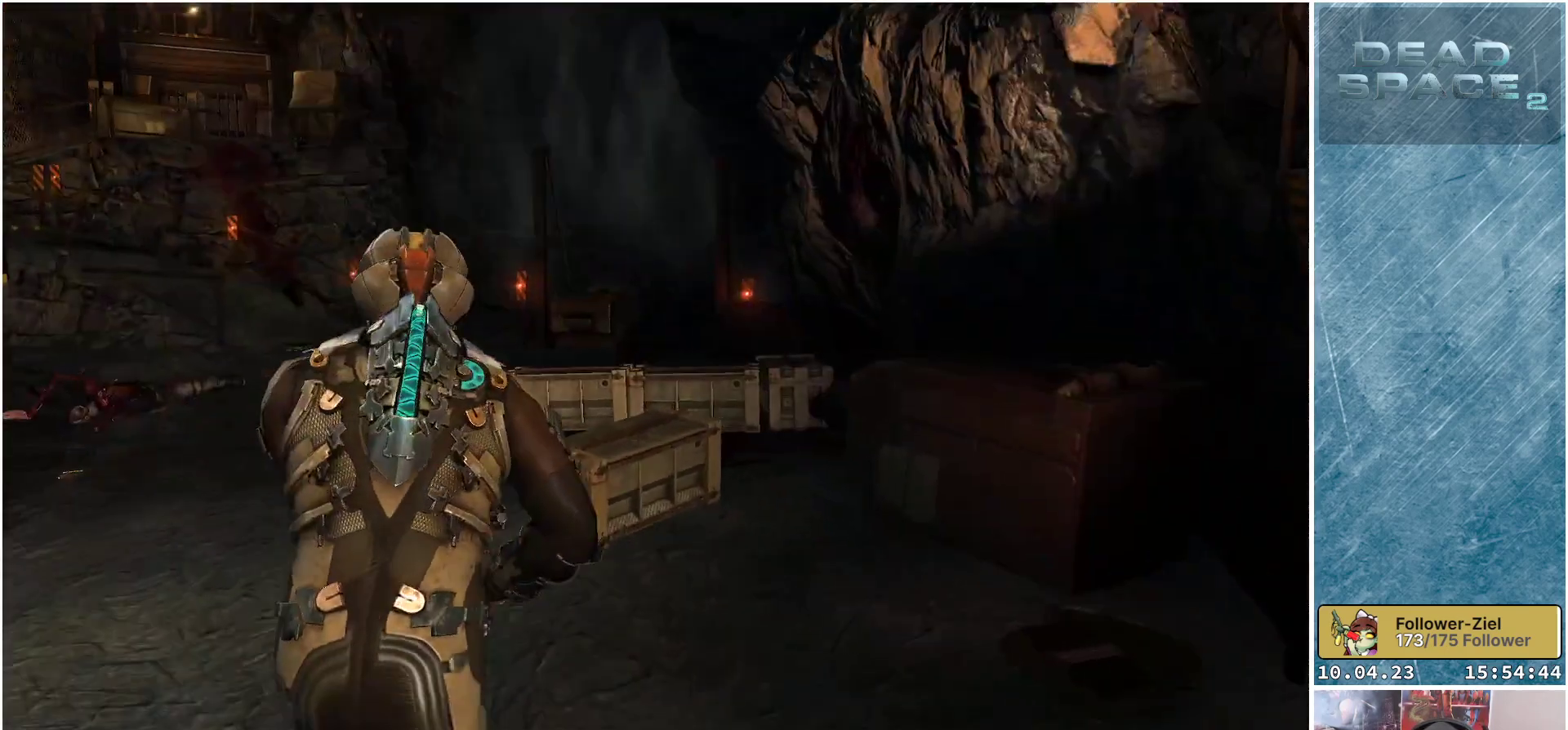
{"buttons": ["L1"], "left_stick": "up-left", "right_stick": "left", "events": [[117, "left_stick", "up"], [233, "left_stick", "up-left"], [300, "right_stick", "left"]]}
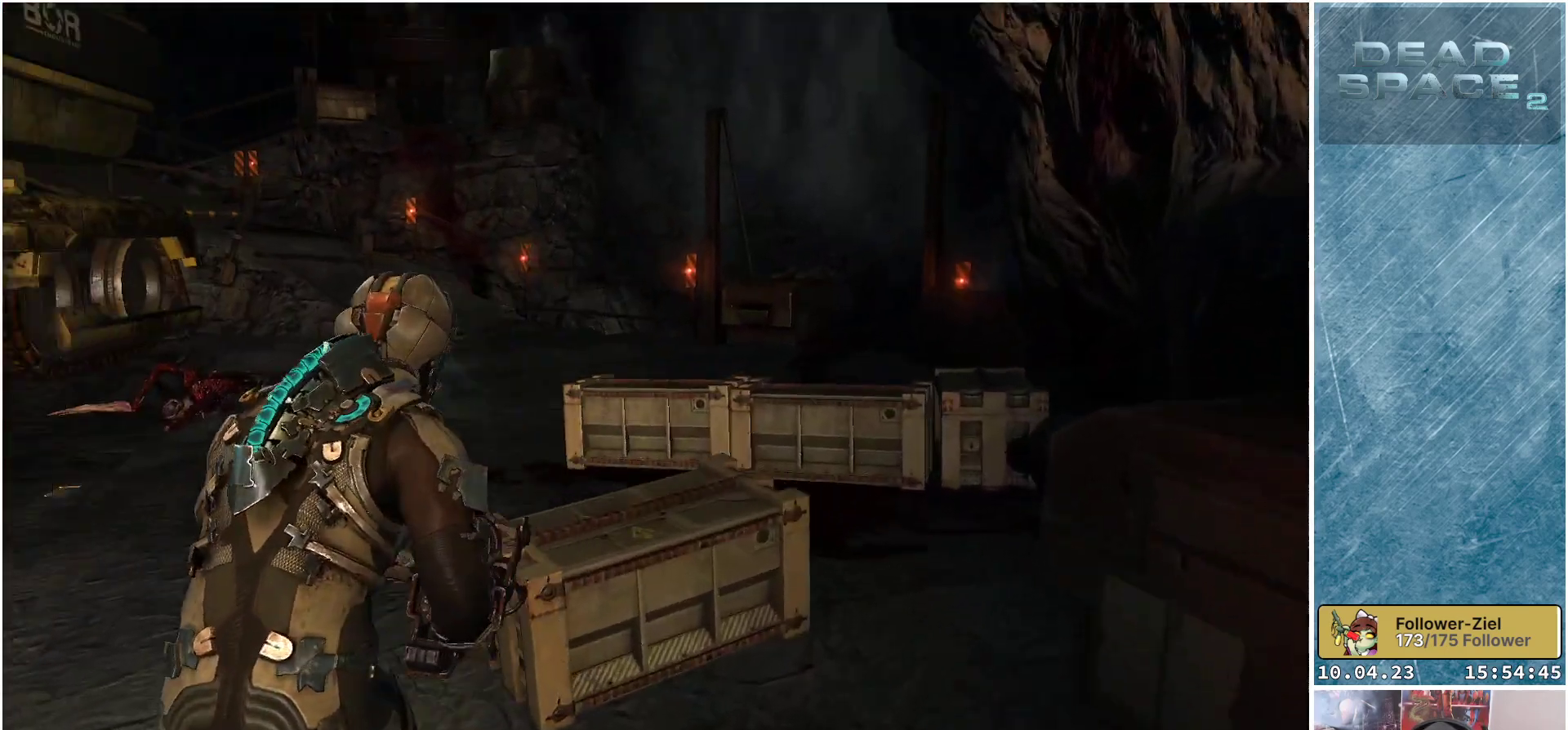
{"buttons": ["L1"], "left_stick": "up-left", "right_stick": "left", "events": []}
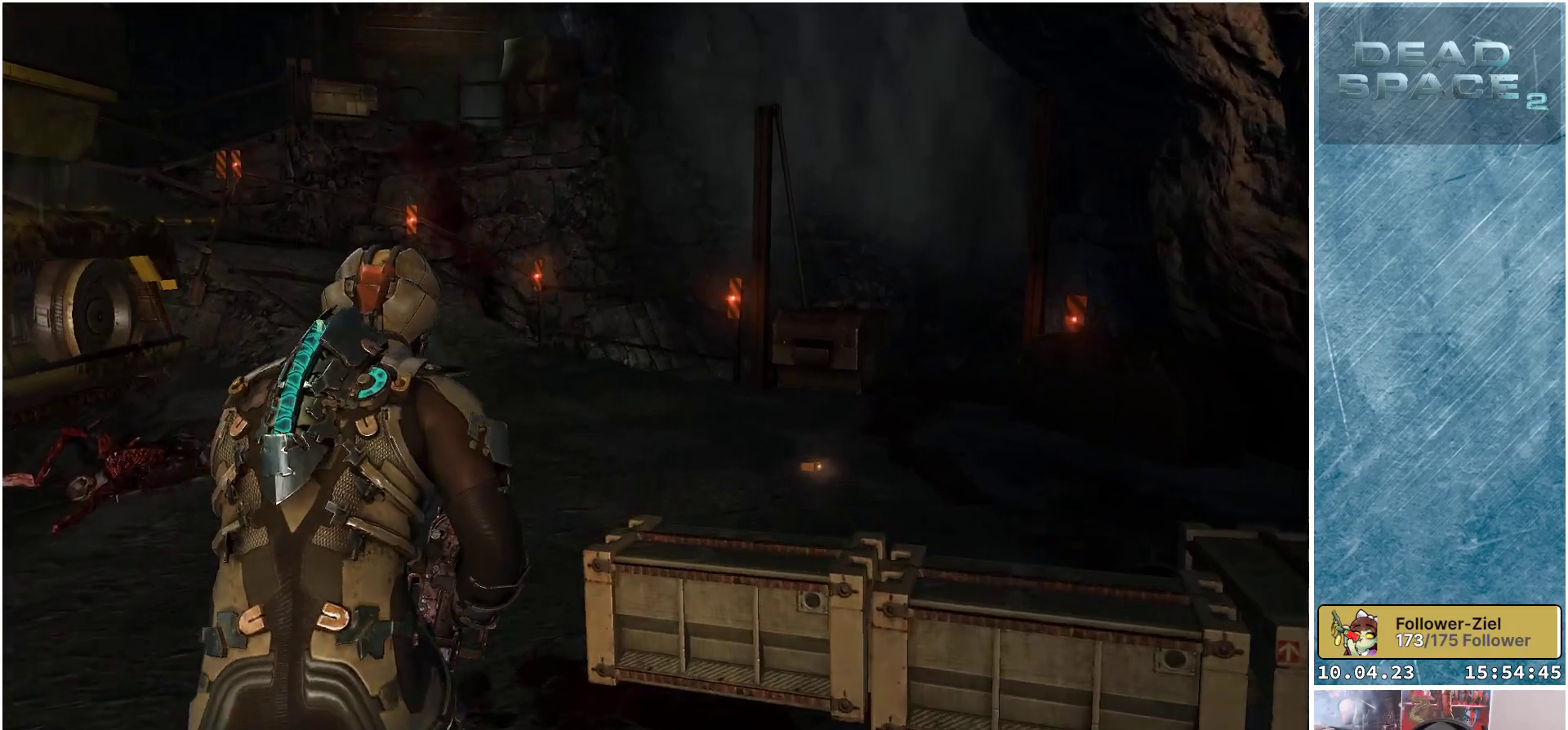
{"buttons": ["L1"], "left_stick": "up", "right_stick": "center", "events": [[150, "left_stick", "up"], [150, "right_stick", "center"]]}
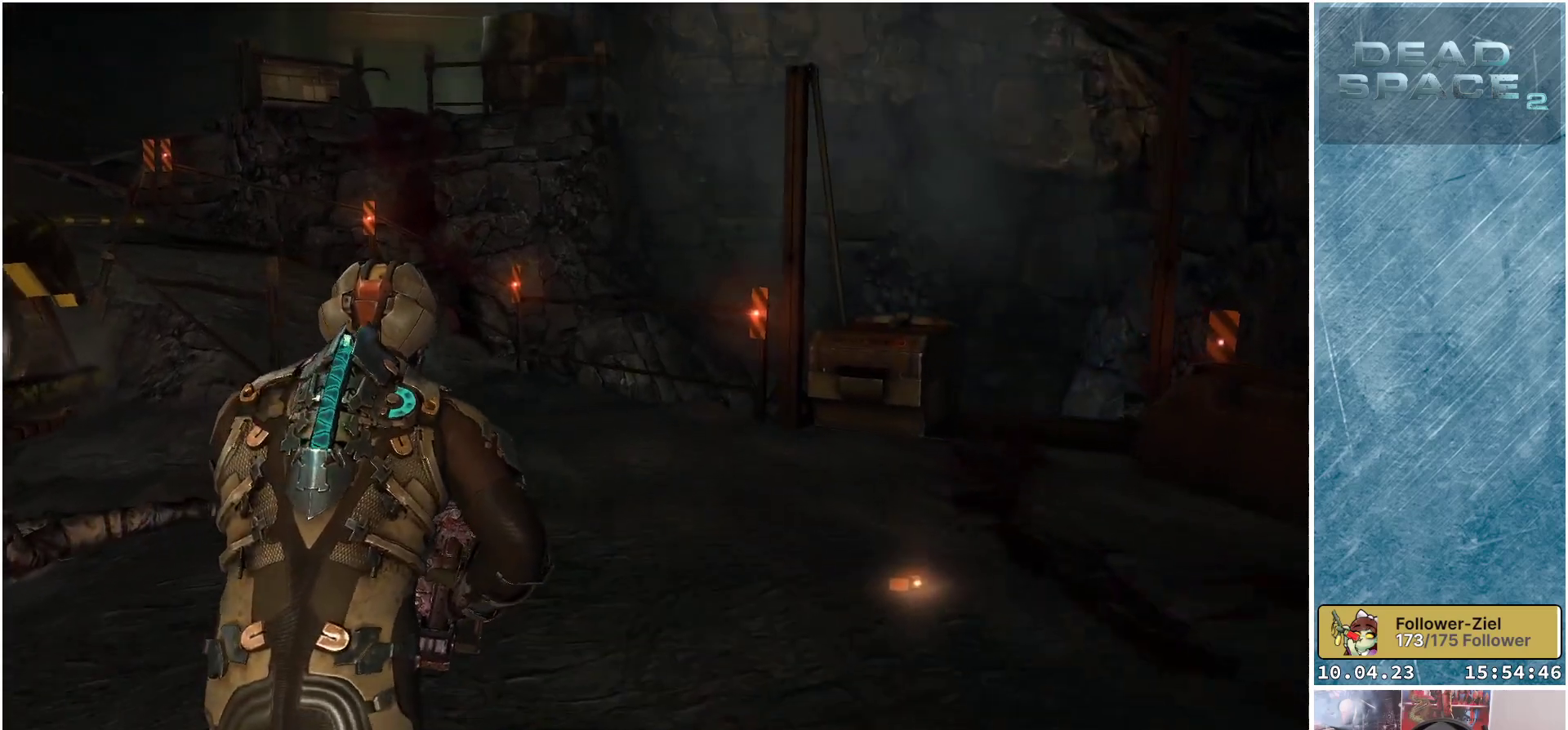
{"buttons": ["L1"], "left_stick": "up-right", "right_stick": "left", "events": [[183, "right_stick", "left"], [367, "left_stick", "up-right"]]}
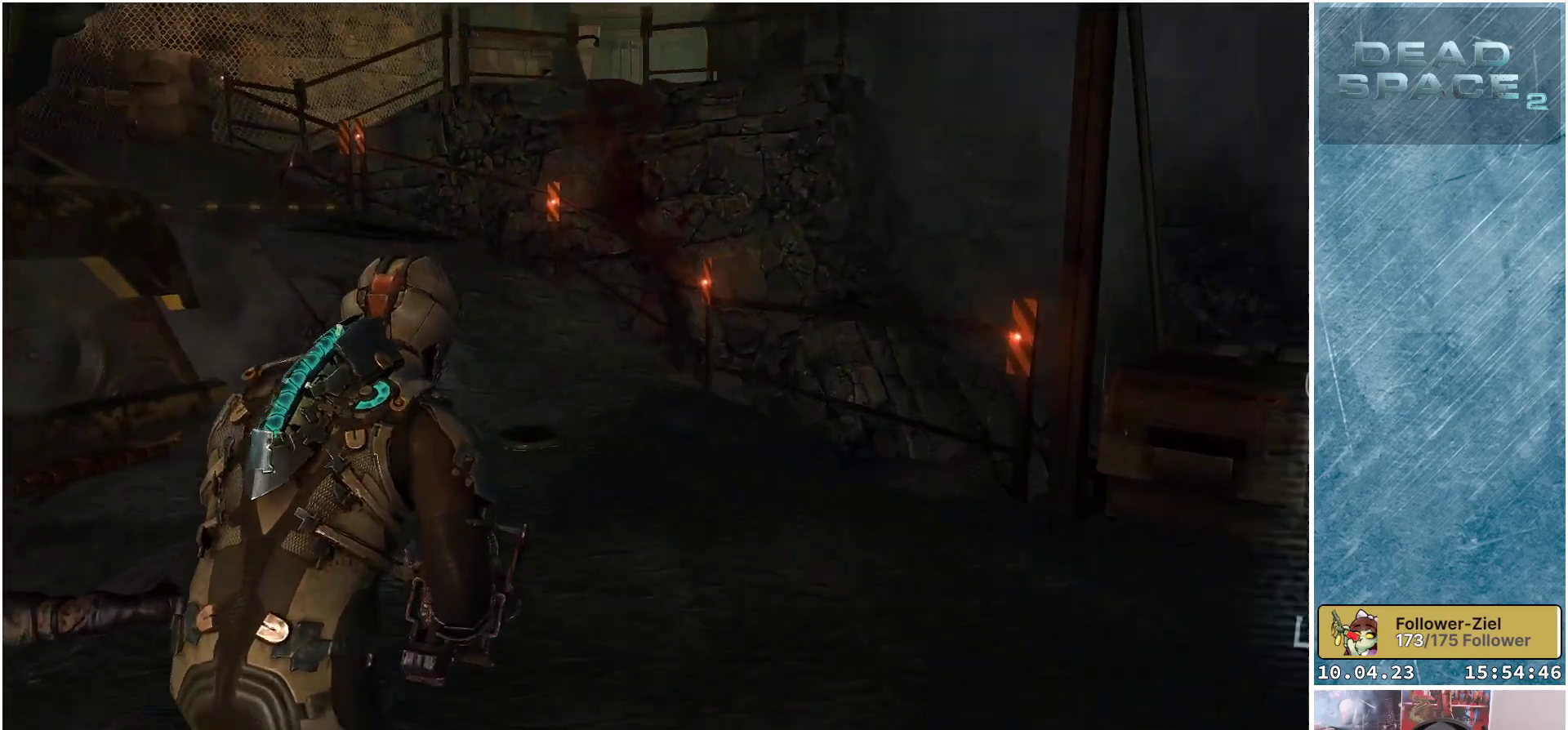
{"buttons": [], "left_stick": "up", "right_stick": "right", "events": [[133, "right_stick", "center"], [200, "right_stick", "right"], [367, "left_stick", "up"], [467, "L1", "up"]]}
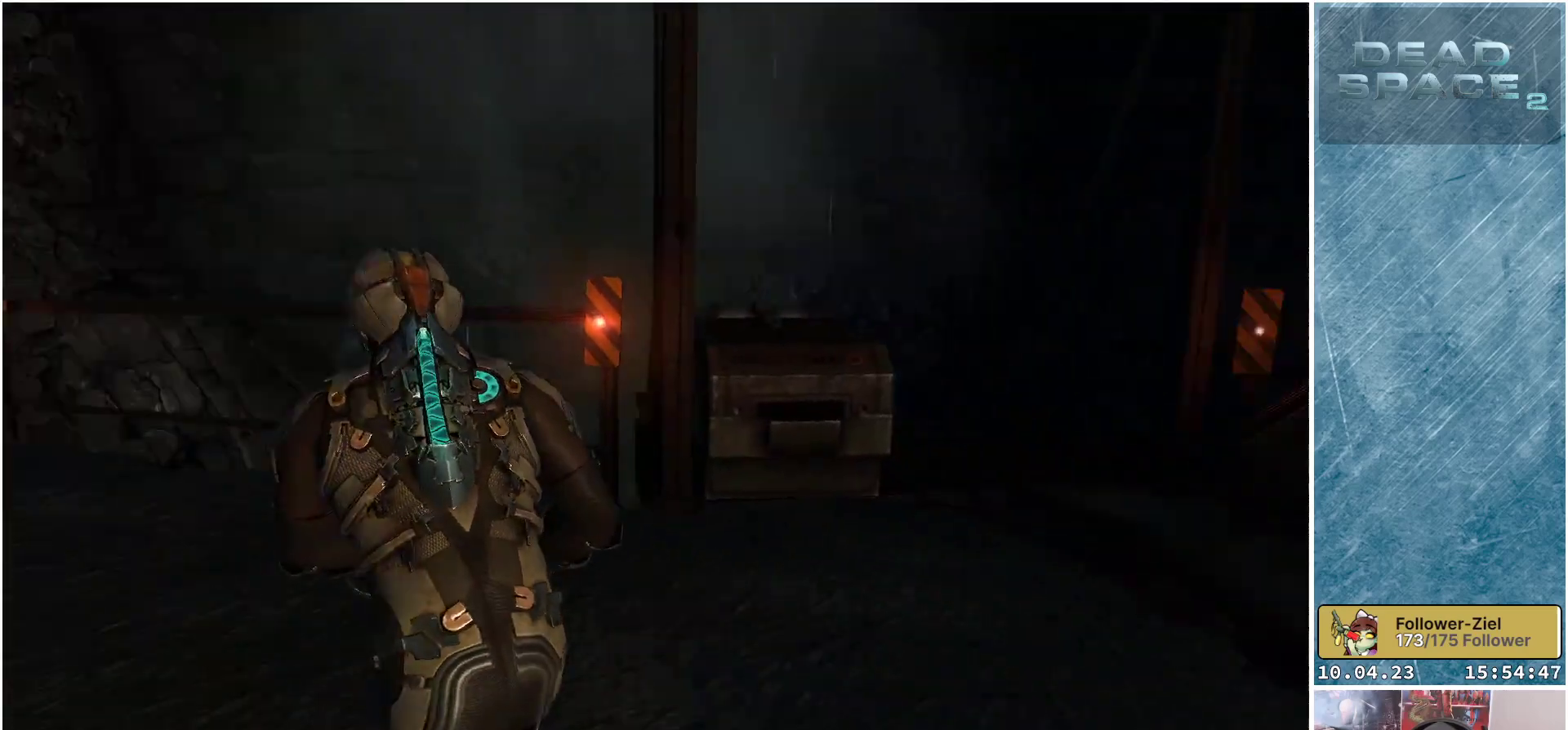
{"buttons": [], "left_stick": "left", "right_stick": "right", "events": [[83, "left_stick", "up-left"], [200, "left_stick", "left"], [333, "left_stick", "down-left"], [500, "left_stick", "left"]]}
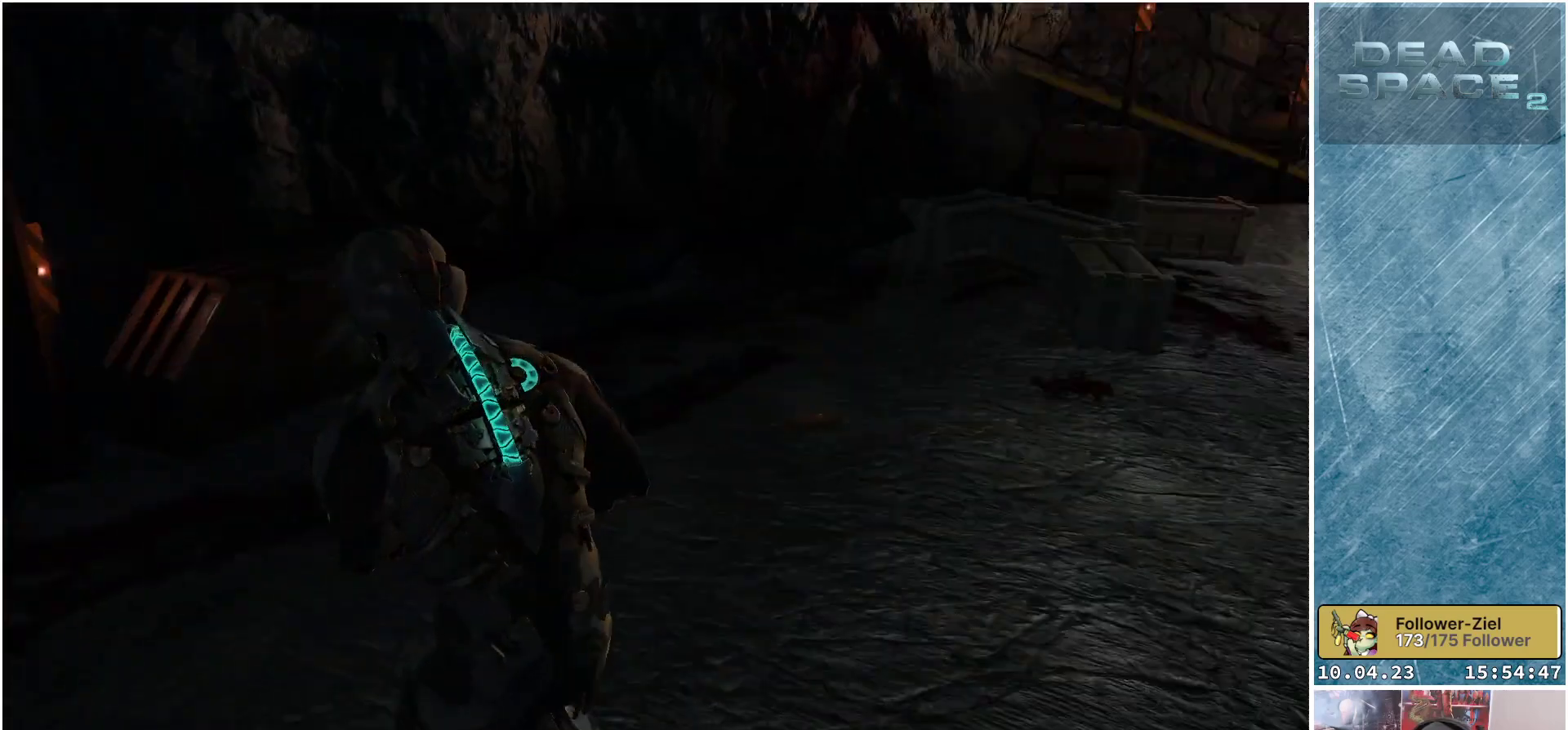
{"buttons": [], "left_stick": "up", "right_stick": "up-right", "events": [[33, "left_stick", "up-left"], [100, "left_stick", "up"], [217, "right_stick", "up-right"]]}
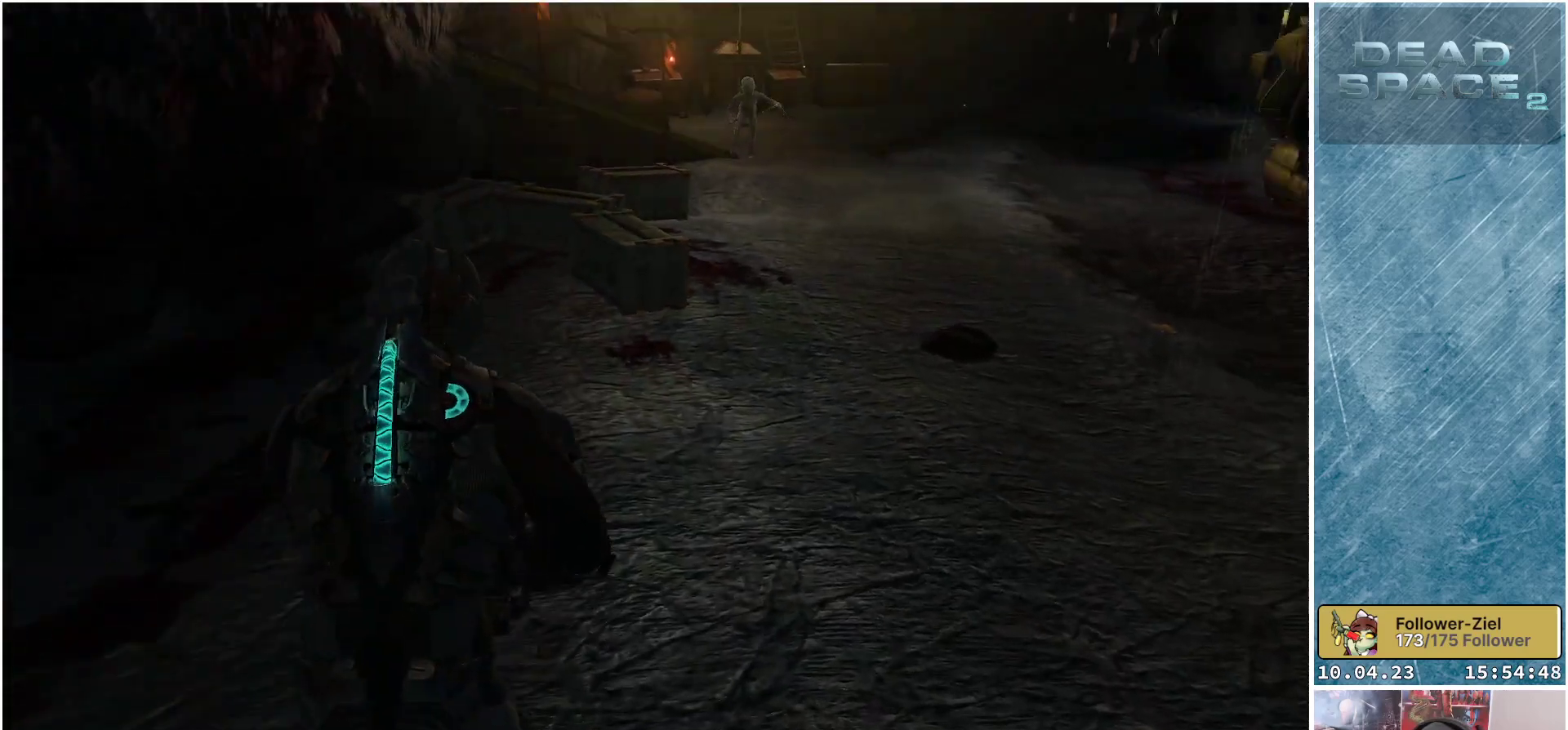
{"buttons": [], "left_stick": "left", "right_stick": "center", "events": [[17, "right_stick", "up"], [67, "left_stick", "up-left"], [167, "right_stick", "center"], [283, "left_stick", "left"]]}
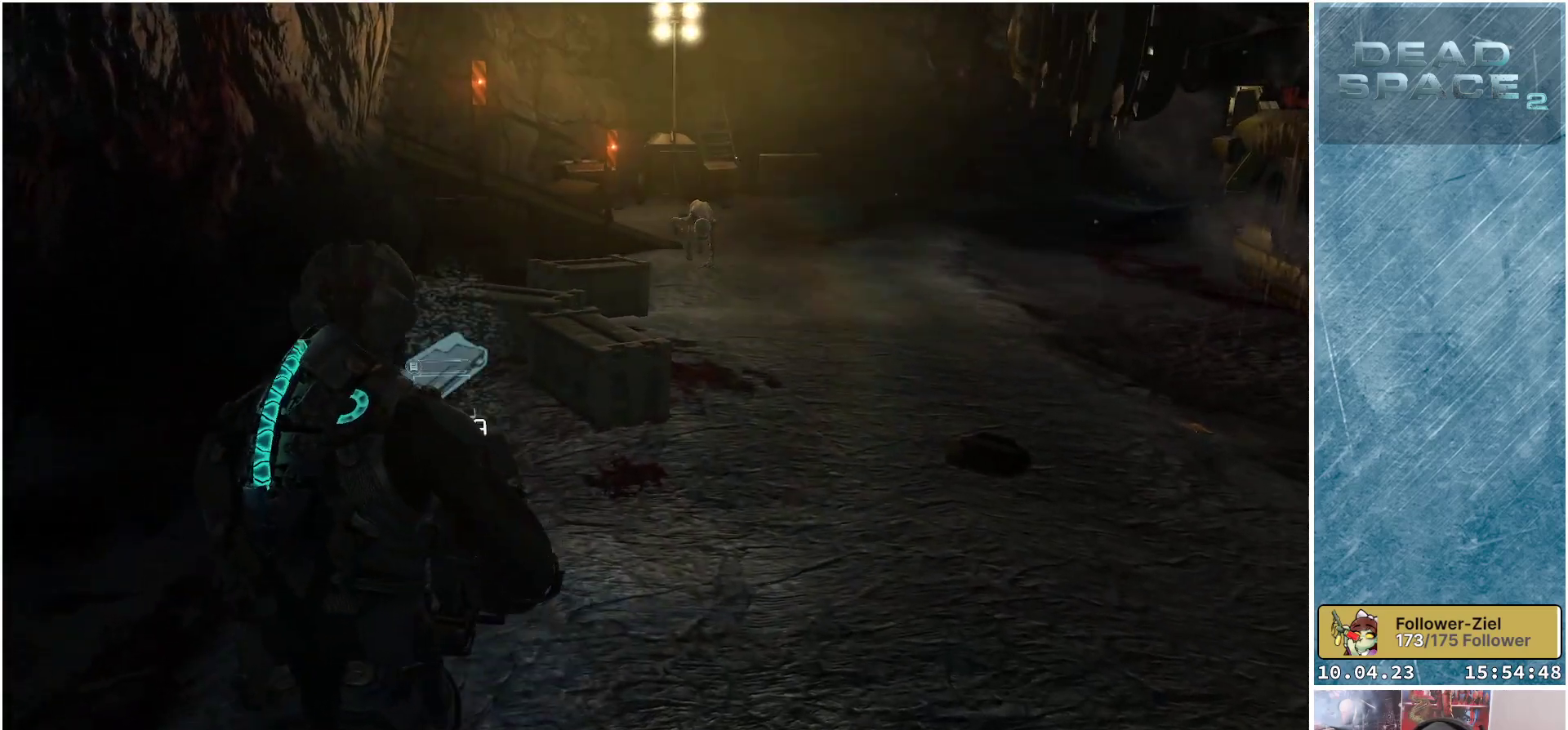
{"buttons": [], "left_stick": "center", "right_stick": "center", "events": [[183, "left_stick", "down-left"], [267, "A", "down"], [333, "left_stick", "center"], [383, "A", "up"]]}
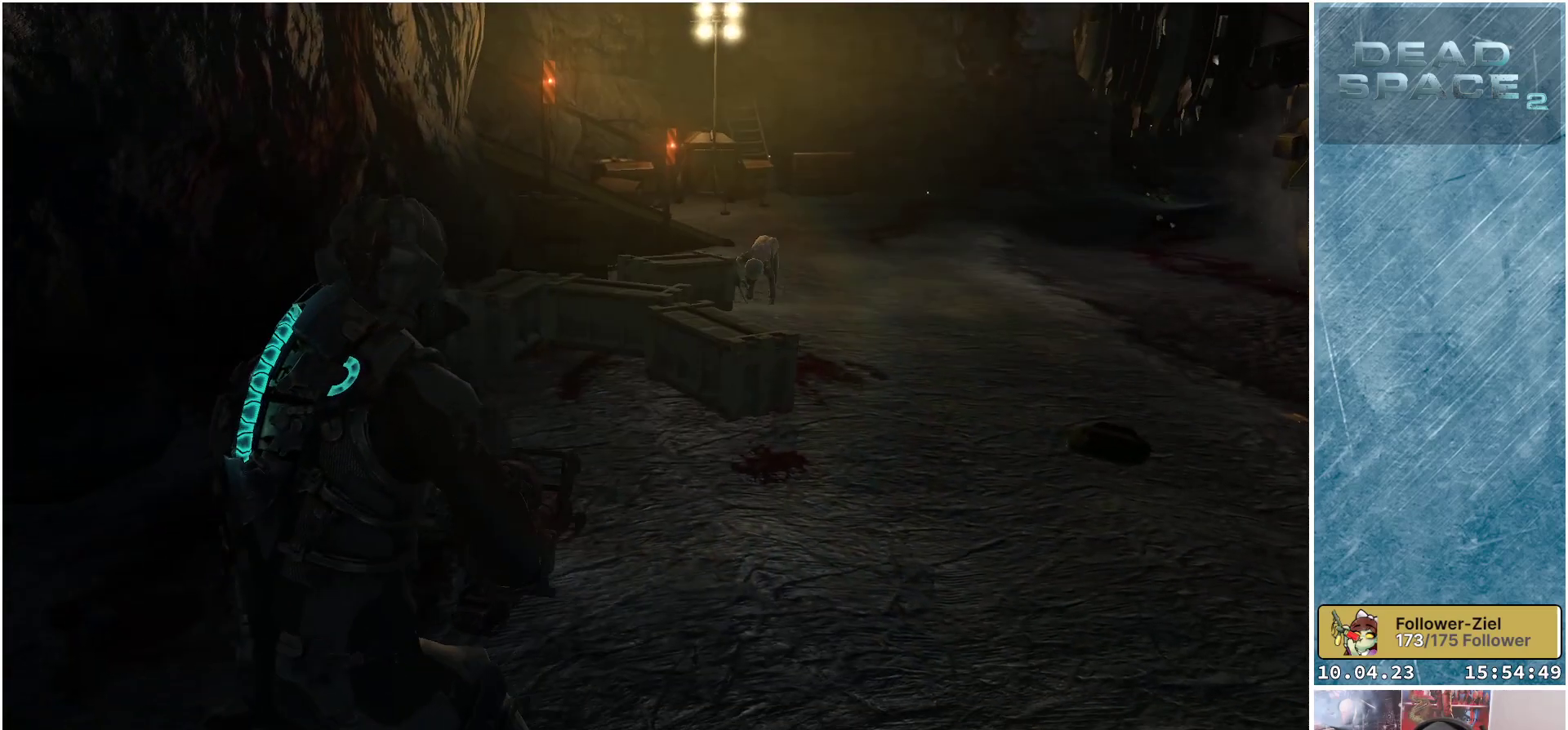
{"buttons": ["L2"], "left_stick": "up-right", "right_stick": "up-right", "events": [[117, "left_stick", "right"], [167, "right_stick", "up"], [250, "right_stick", "up-right"], [300, "left_stick", "up-right"], [350, "L2", "down"]]}
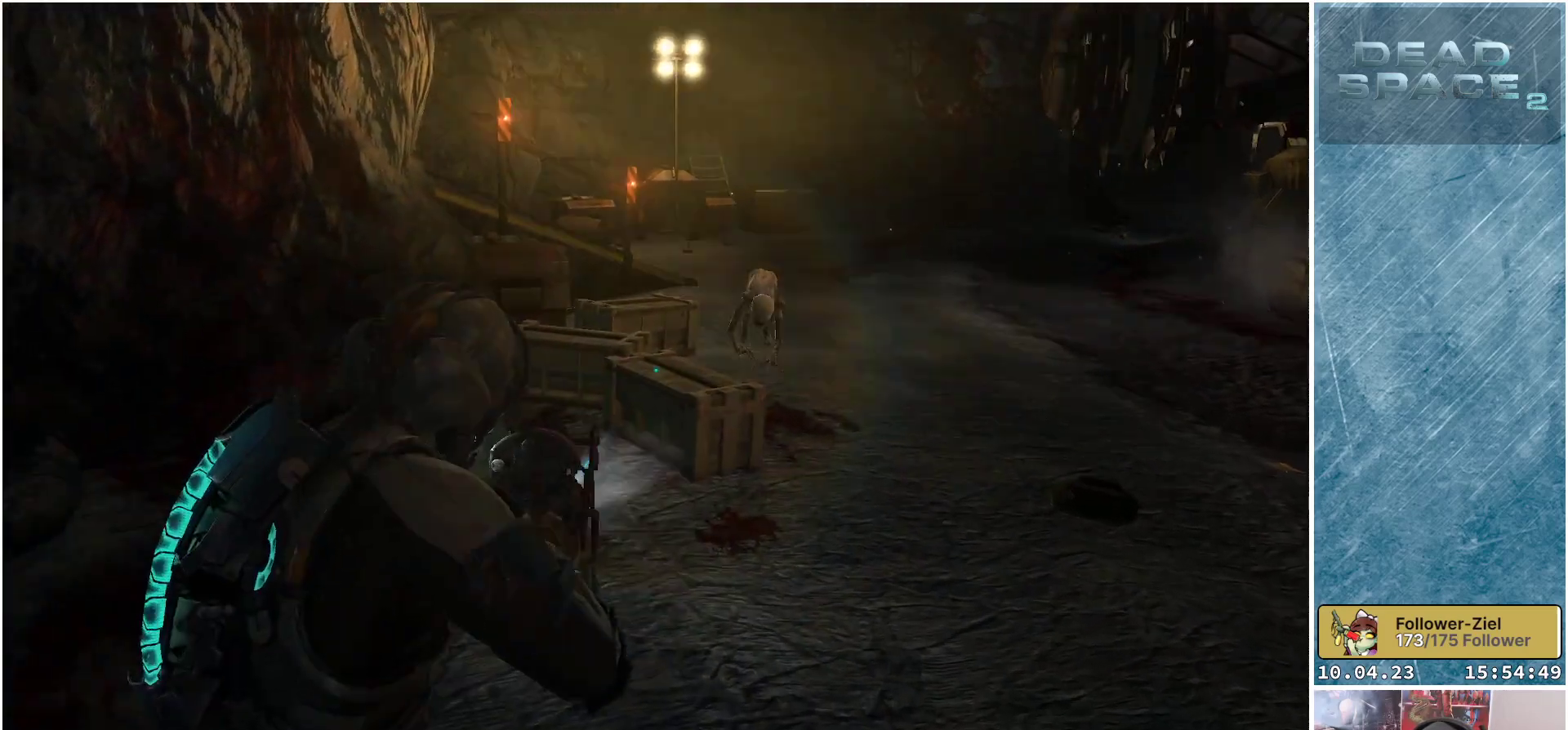
{"buttons": ["L2"], "left_stick": "up-right", "right_stick": "center", "events": [[283, "R2", "down"], [433, "right_stick", "center"], [500, "R2", "up"]]}
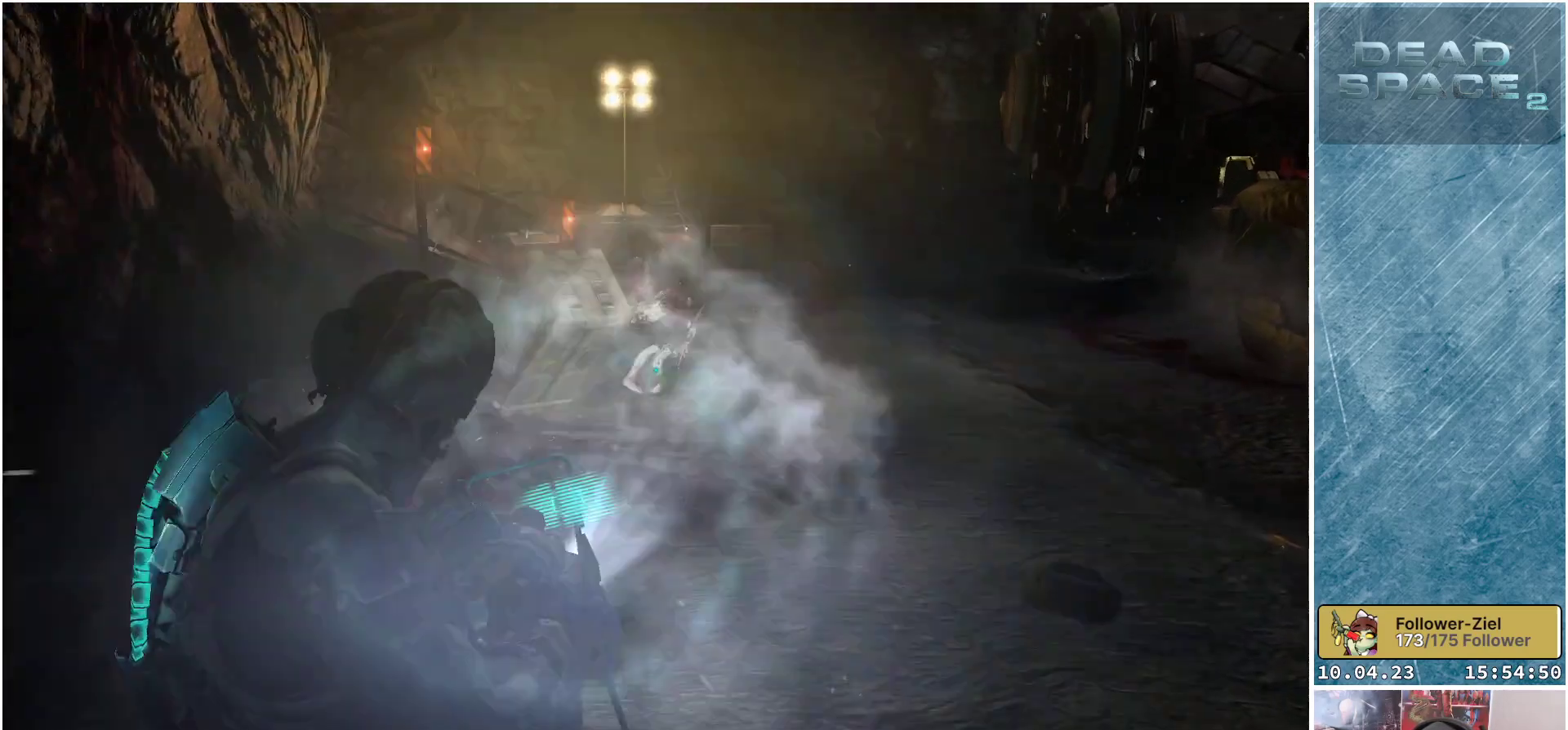
{"buttons": [], "left_stick": "up-right", "right_stick": "center", "events": [[100, "left_stick", "right"], [167, "L2", "up"], [217, "left_stick", "up-right"]]}
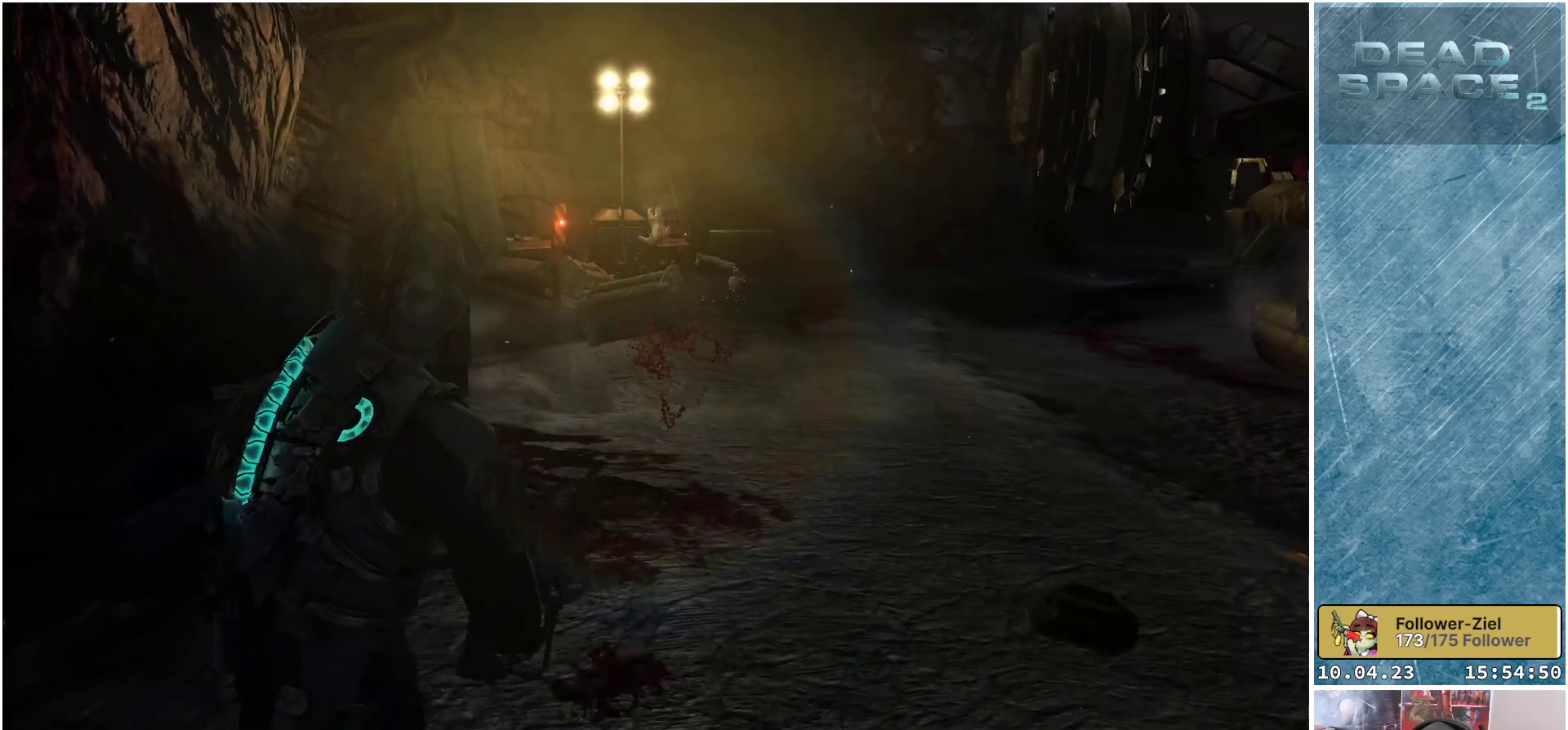
{"buttons": [], "left_stick": "right", "right_stick": "right", "events": [[117, "right_stick", "right"], [133, "left_stick", "right"]]}
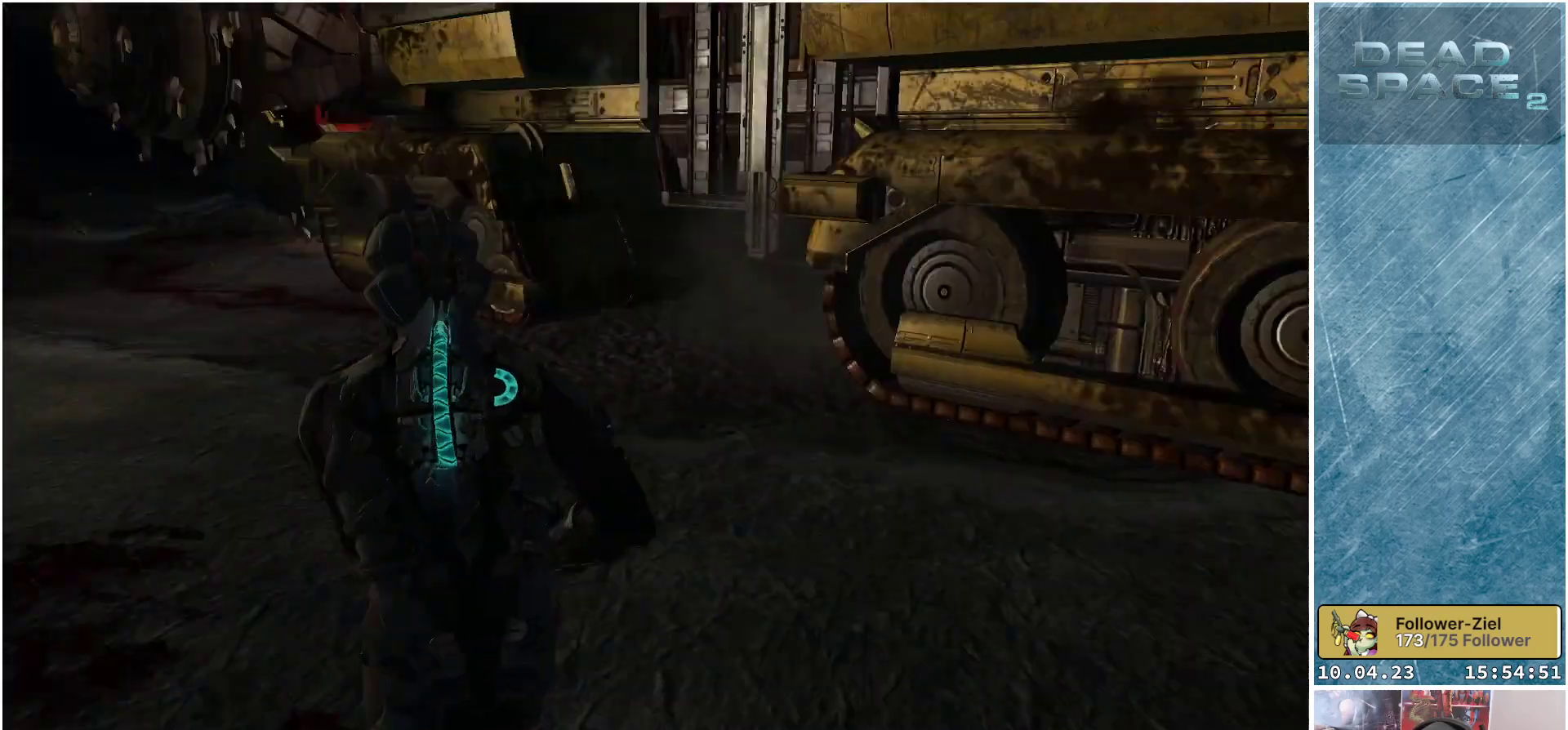
{"buttons": ["X"], "left_stick": "up-right", "right_stick": "center", "events": [[83, "left_stick", "up-right"], [250, "right_stick", "up-right"], [350, "right_stick", "center"], [483, "X", "down"]]}
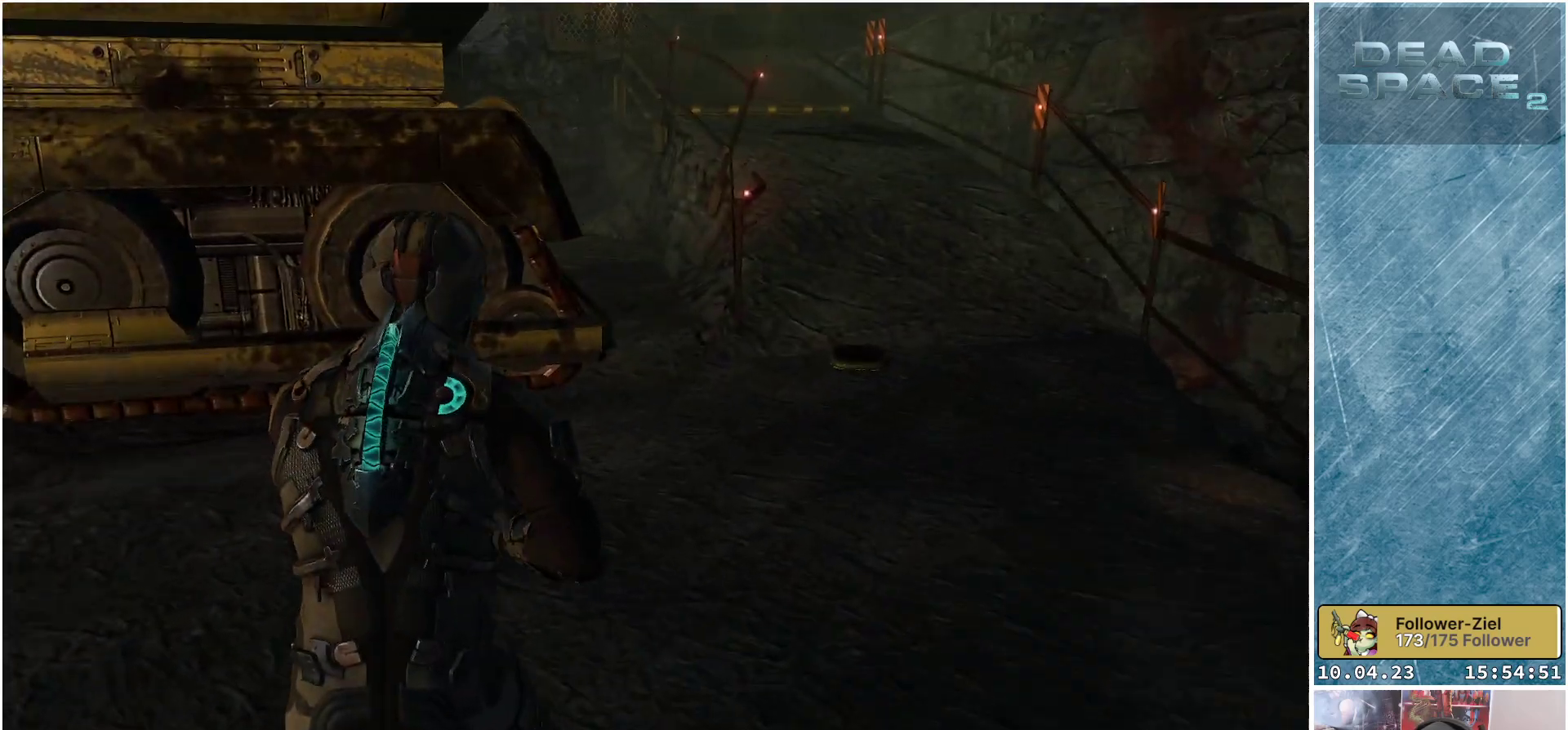
{"buttons": ["L1"], "left_stick": "up-right", "right_stick": "up", "events": [[67, "X", "up"], [267, "right_stick", "up"], [483, "L1", "down"]]}
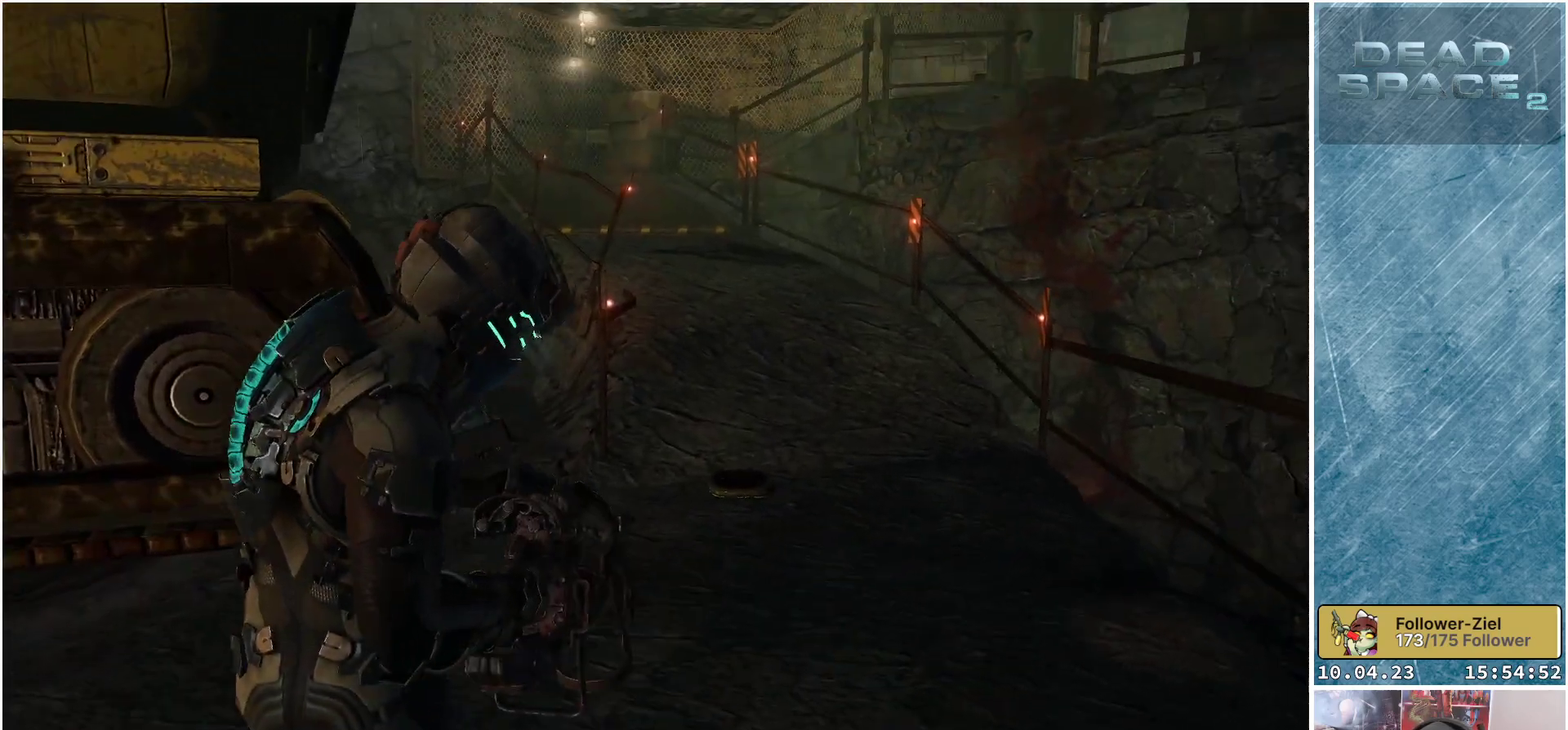
{"buttons": ["L1"], "left_stick": "up-right", "right_stick": "center", "events": [[283, "right_stick", "center"]]}
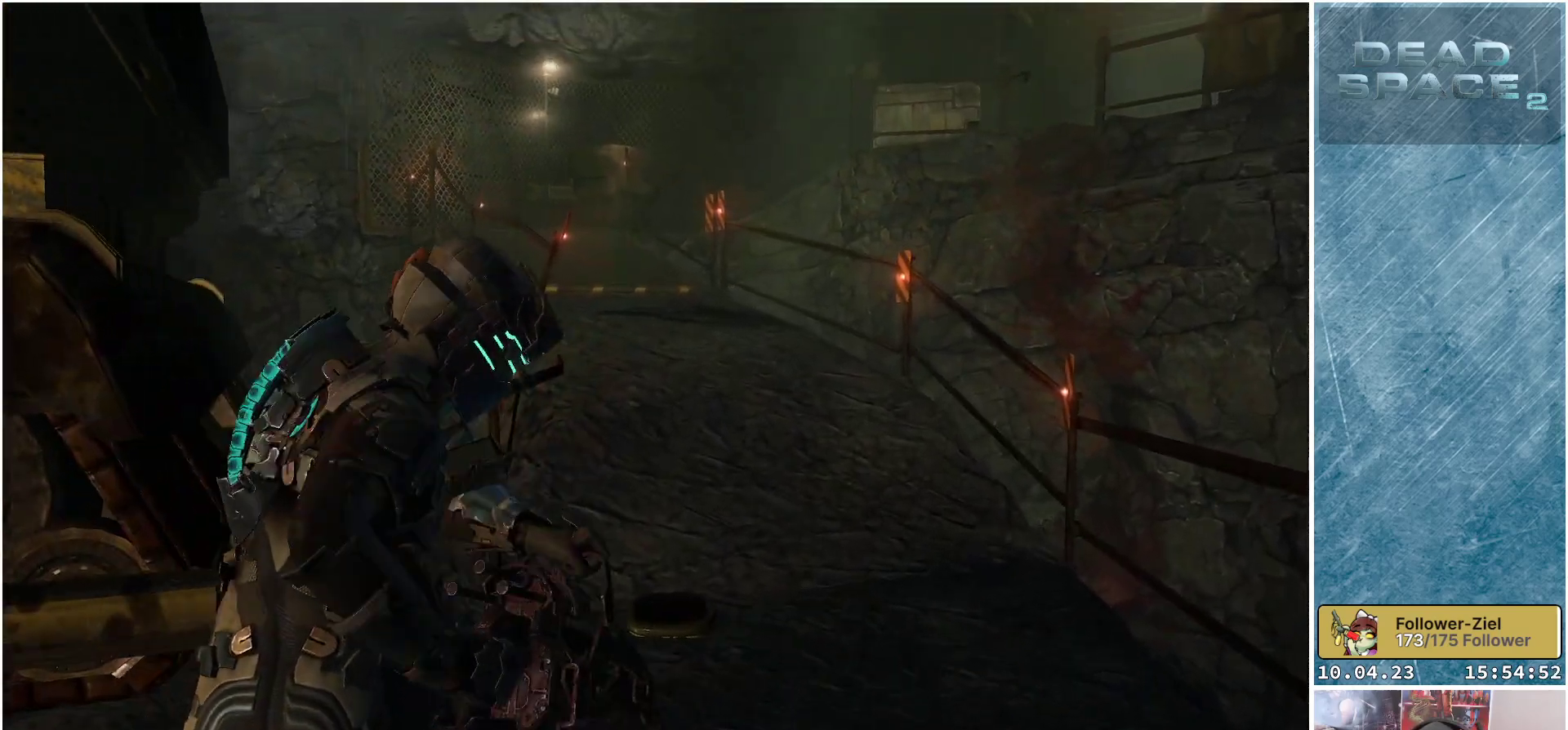
{"buttons": ["L1"], "left_stick": "up-right", "right_stick": "left", "events": [[383, "right_stick", "left"]]}
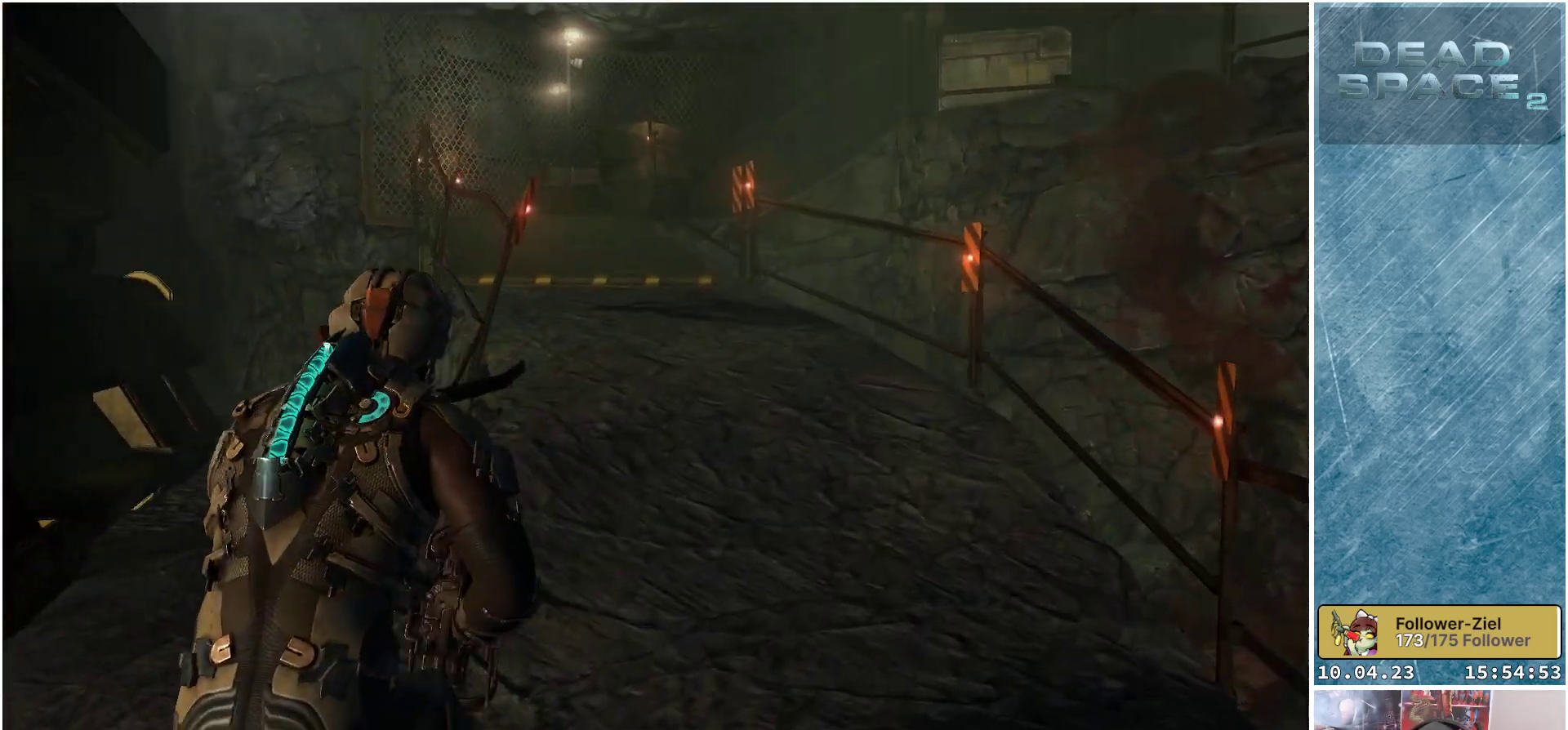
{"buttons": ["L1"], "left_stick": "right", "right_stick": "left", "events": [[350, "left_stick", "right"]]}
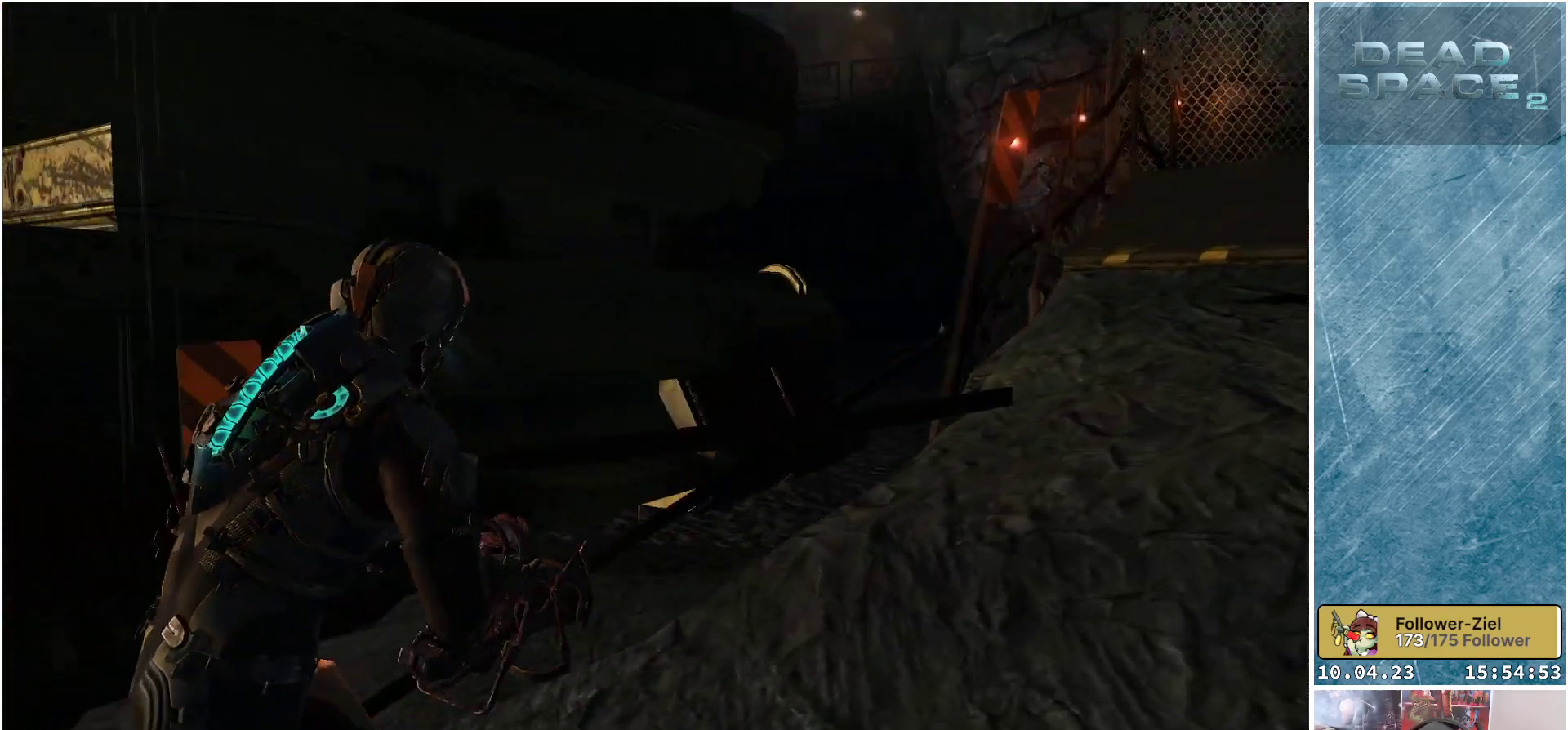
{"buttons": [], "left_stick": "left", "right_stick": "left", "events": [[117, "L1", "up"], [233, "left_stick", "center"], [317, "left_stick", "left"]]}
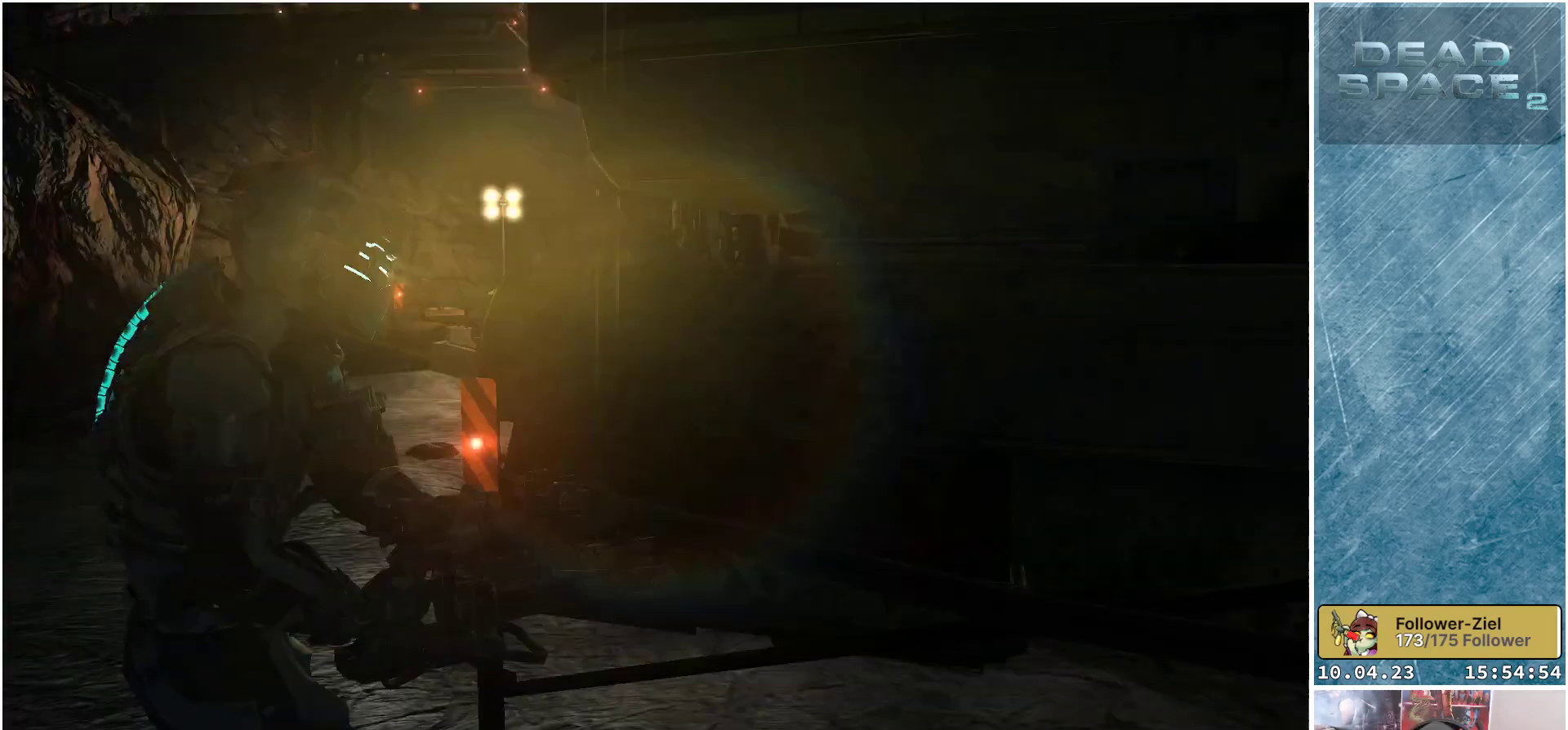
{"buttons": [], "left_stick": "up-left", "right_stick": "right", "events": [[50, "right_stick", "center"], [117, "left_stick", "up-left"], [367, "right_stick", "right"]]}
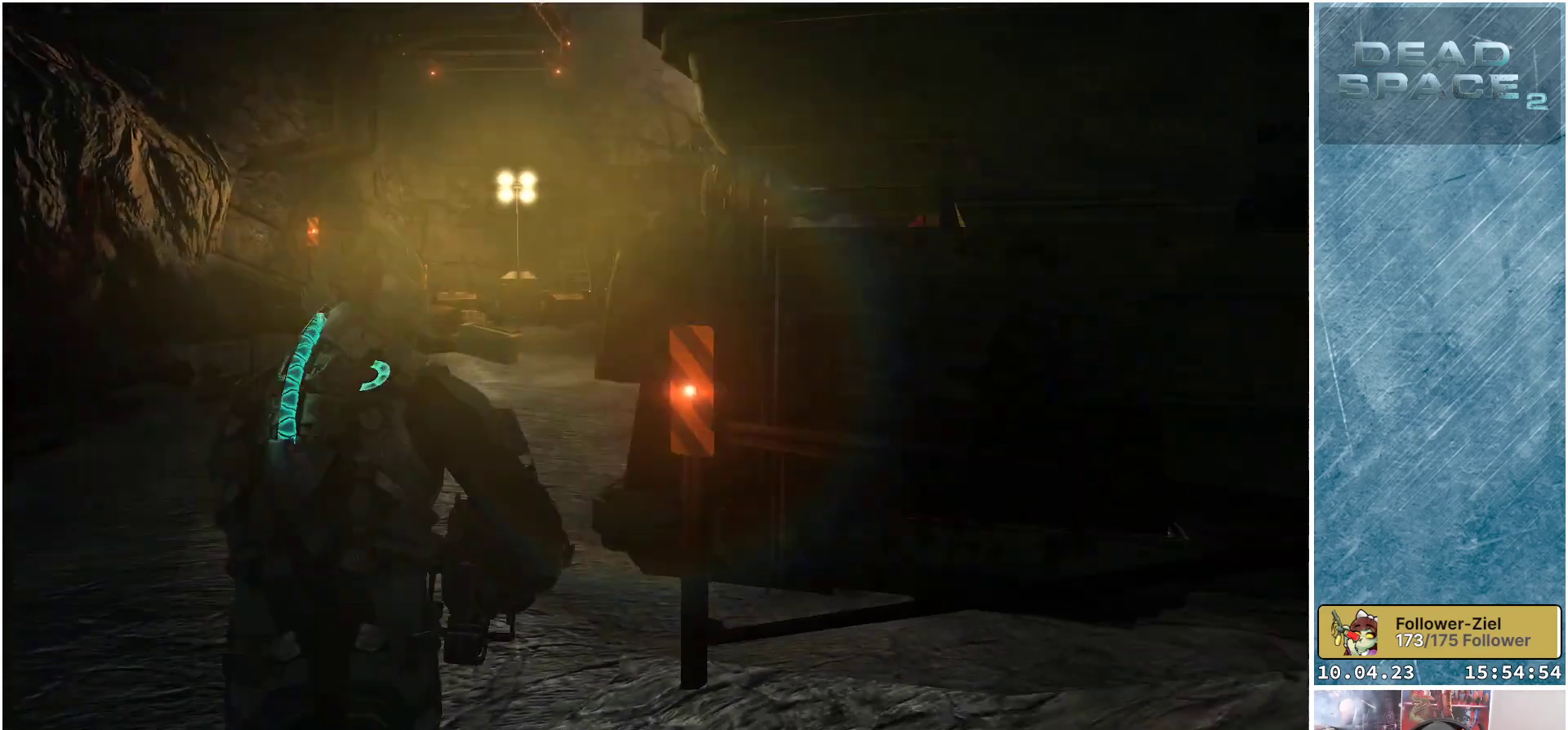
{"buttons": [], "left_stick": "up", "right_stick": "down-right", "events": [[17, "left_stick", "left"], [217, "left_stick", "center"], [283, "left_stick", "up"], [400, "right_stick", "down-right"]]}
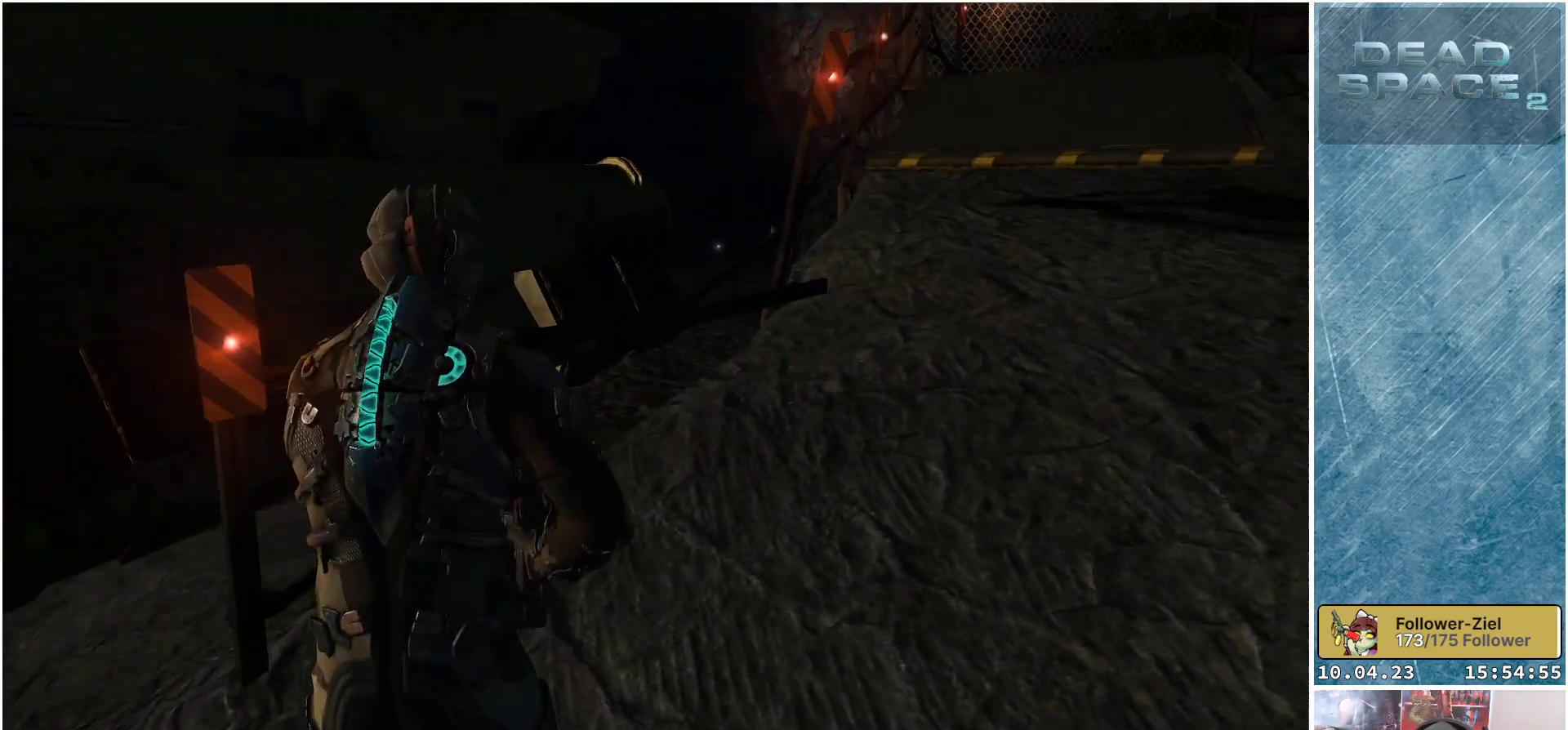
{"buttons": [], "left_stick": "up", "right_stick": "up", "events": [[233, "right_stick", "center"], [383, "right_stick", "up"]]}
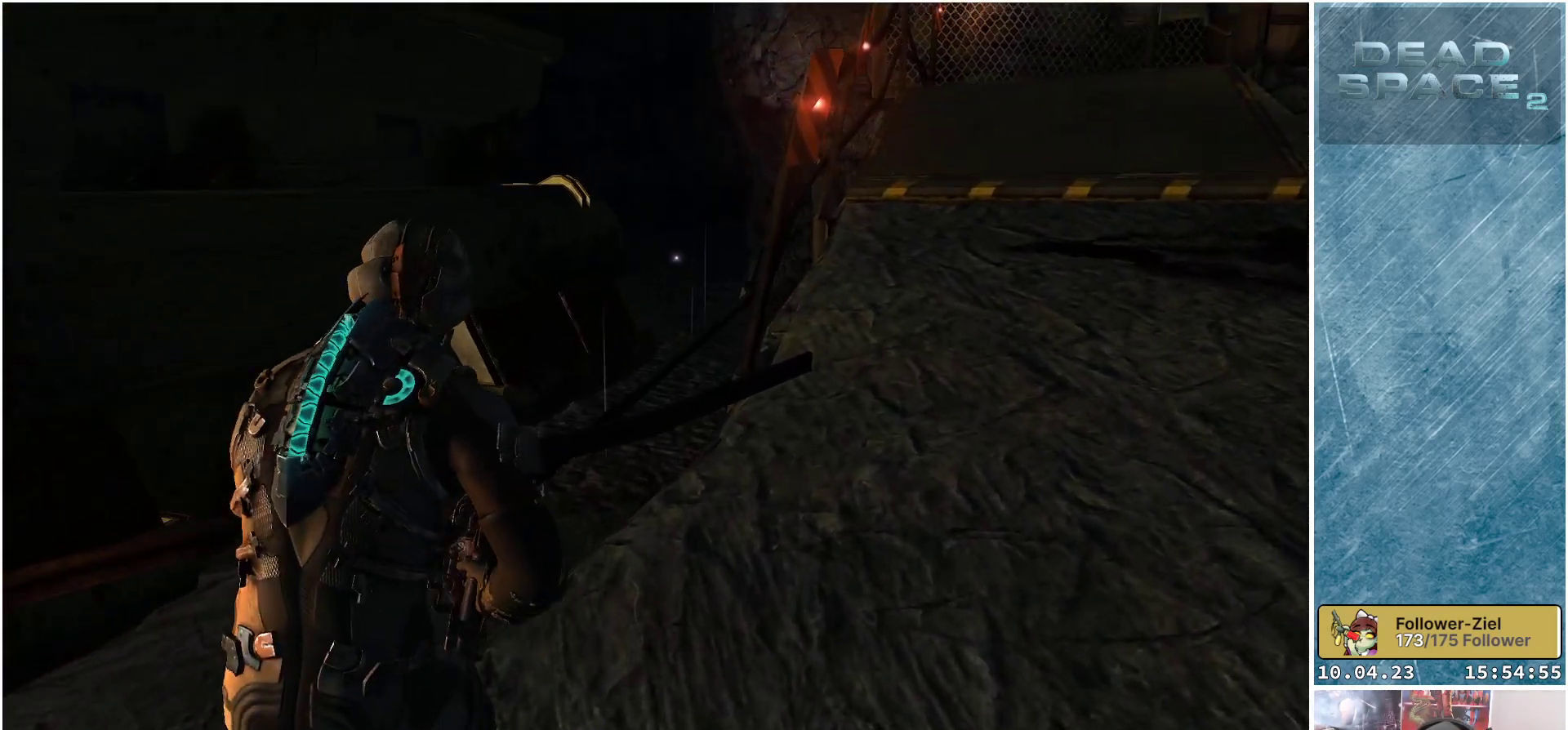
{"buttons": [], "left_stick": "up-right", "right_stick": "center", "events": [[33, "left_stick", "up-right"], [317, "right_stick", "center"]]}
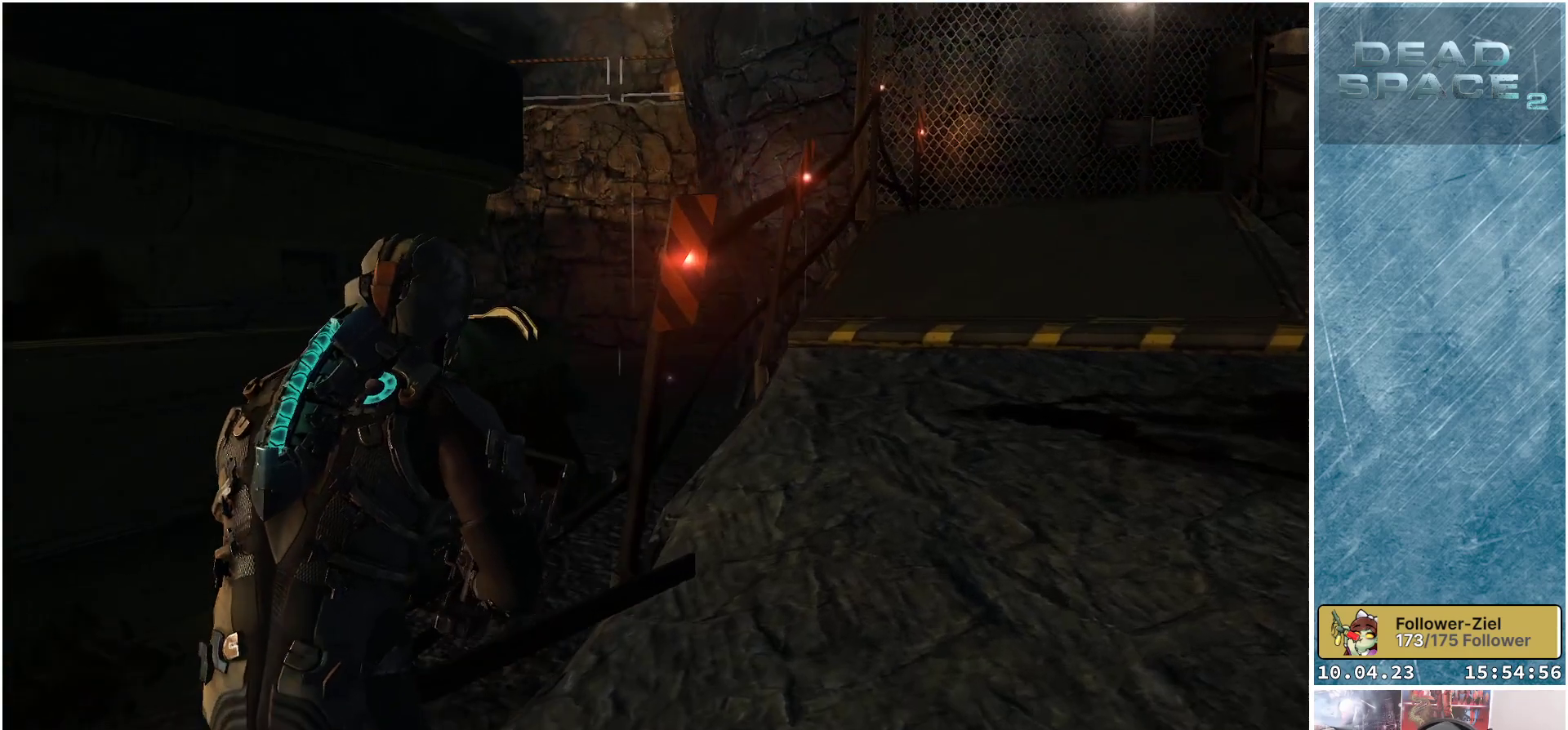
{"buttons": [], "left_stick": "up", "right_stick": "down", "events": [[467, "left_stick", "up"], [500, "right_stick", "down"]]}
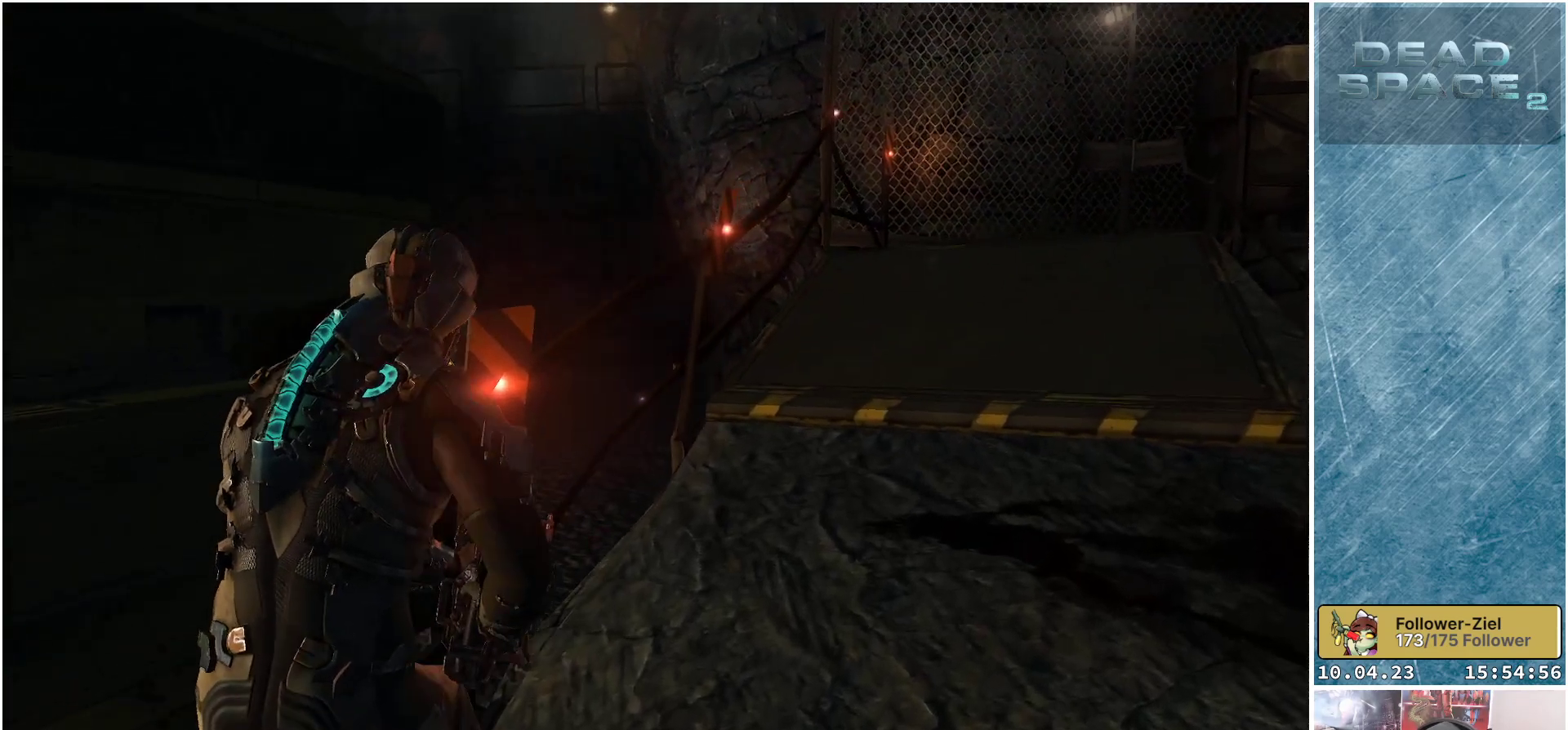
{"buttons": [], "left_stick": "up", "right_stick": "down", "events": []}